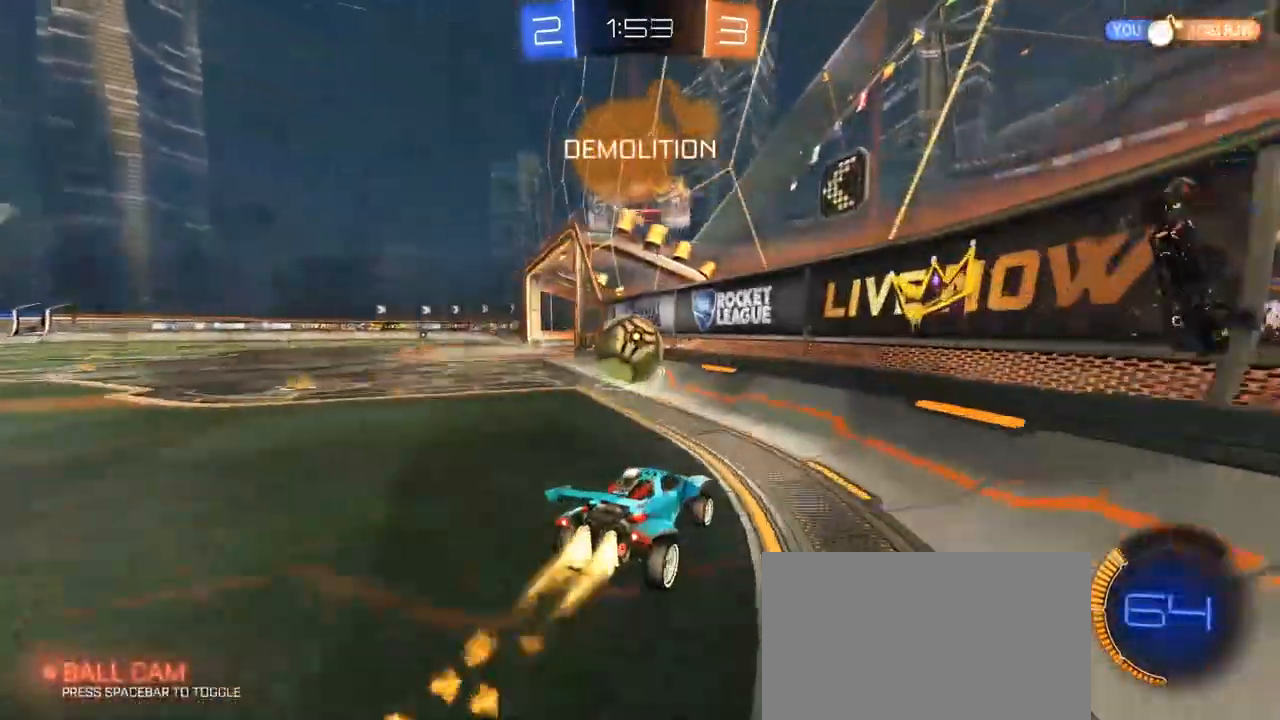
Gameplay with keyboard and mouse; each line is a JSON object with the keys and mouse buttons held at the frame after it. "events" lists presses ("down") and releases ("up") of "1", "2", "3", "4", "5", "a", "alt", "c", "caps_lock", "ctrl", "d", "e", "f", "g", "q", "r", "s", "shift", "space", "t", "tab", "v", "w", "x", "z", "mouse_left", "mouse_wheel" and "mouse_right" between this image and that frame as [ms after this image, input, new state], when the widget could be followed in between. "mouse_left", "mouse_wheel", "mouse_right" = the "left", "wheel", "right" buttons of the "mouse" list. No other keys are recorded. "wheel" means that the mouse wheel is clicked or scrolled. "mouse_move" is the direction in which the mouse moves at that frame (one of eight, or "still"), when it could be read.
{"keys": [], "mouse": ["left"], "mouse_move": "still", "events": [[17, "a", "down"], [100, "mouse_left", "up"], [200, "w", "up"], [300, "s", "down"], [383, "s", "up"], [433, "a", "up"], [467, "mouse_left", "down"]]}
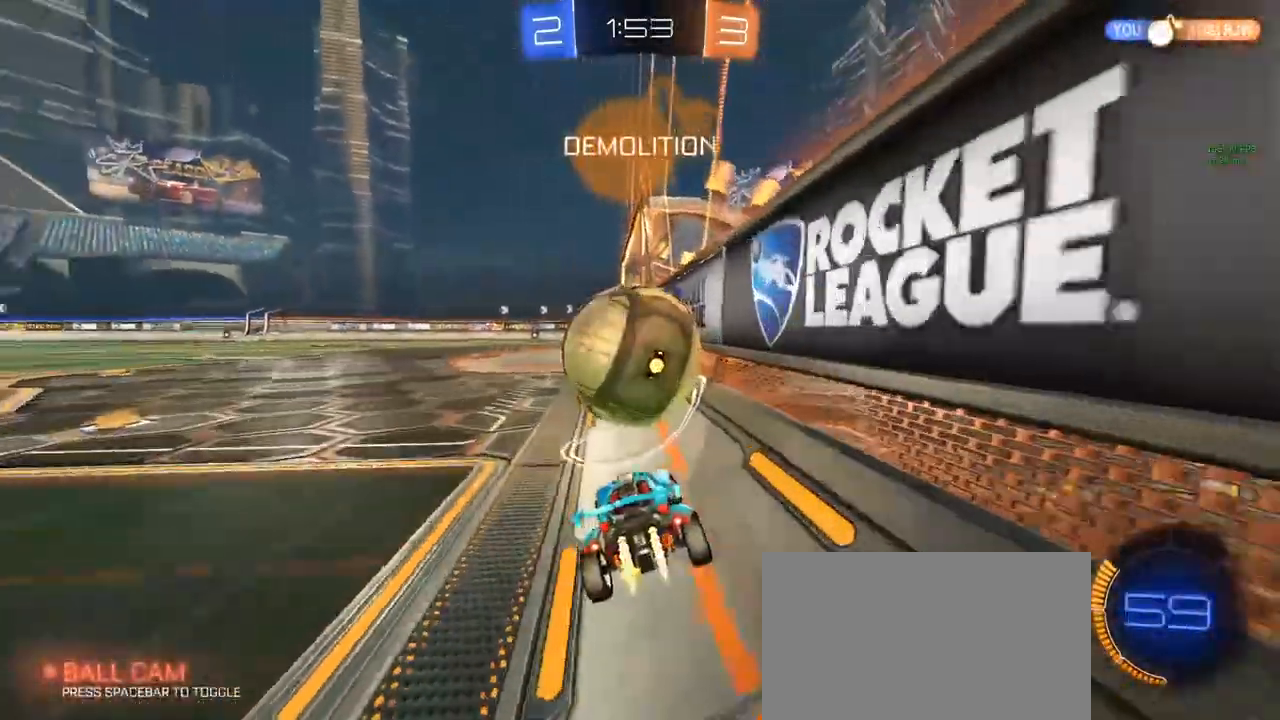
{"keys": ["d", "w"], "mouse": ["left"], "mouse_move": "still", "events": [[33, "w", "down"], [67, "a", "down"], [117, "space", "down"], [200, "mouse_left", "up"], [200, "space", "up"], [350, "a", "up"], [450, "d", "down"], [500, "mouse_left", "down"]]}
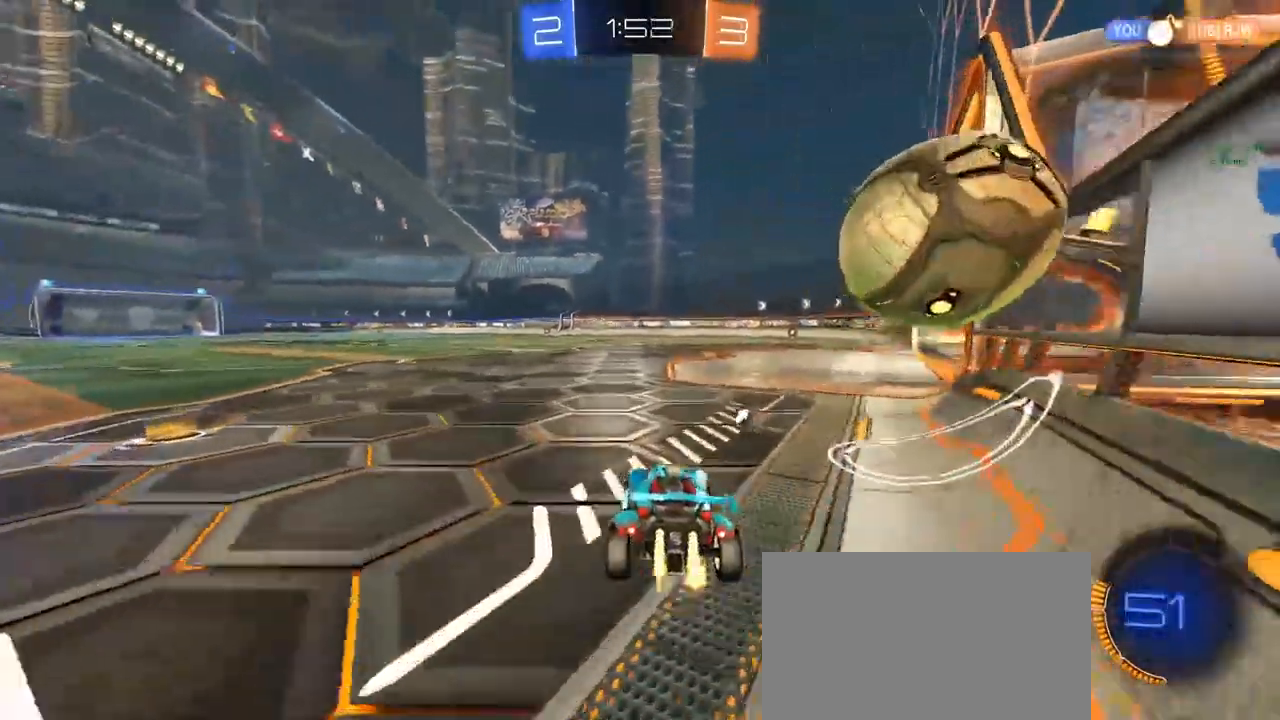
{"keys": ["d"], "mouse": ["left"], "mouse_move": "down", "events": [[133, "d", "up"], [183, "w", "up"], [233, "d", "down"], [350, "d", "up"], [483, "d", "down"]]}
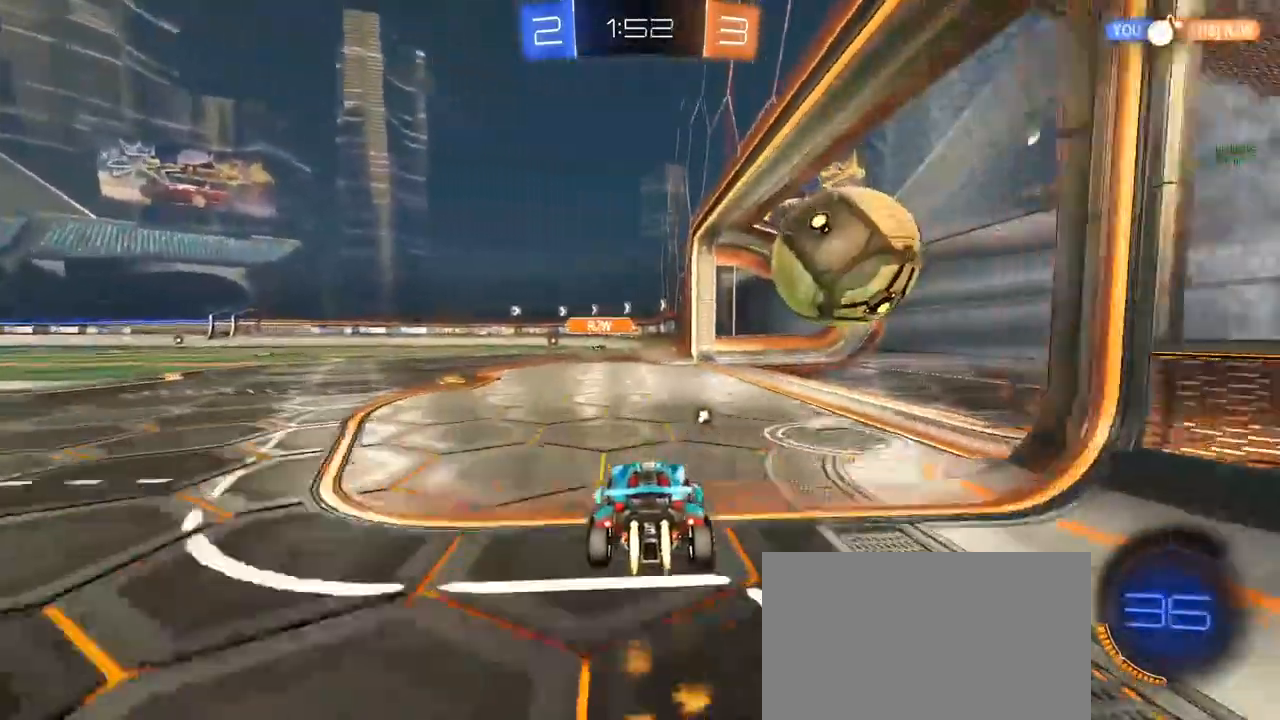
{"keys": ["d"], "mouse": ["left"], "mouse_move": "still", "events": [[33, "d", "up"], [133, "d", "down"], [133, "mouse_right", "down"], [283, "mouse_right", "up"], [333, "mouse_right", "down"], [383, "mouse_right", "up"]]}
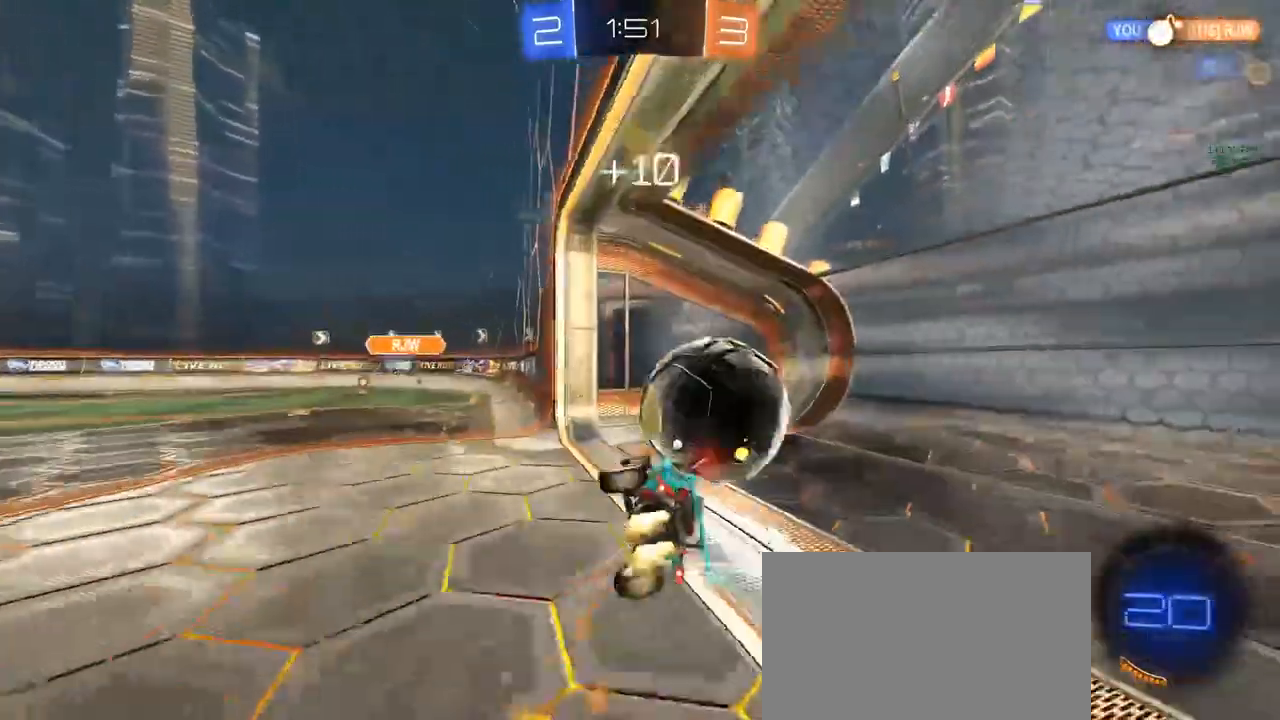
{"keys": ["d", "e"], "mouse": [], "mouse_move": "still", "events": [[267, "mouse_left", "up"], [317, "e", "down"]]}
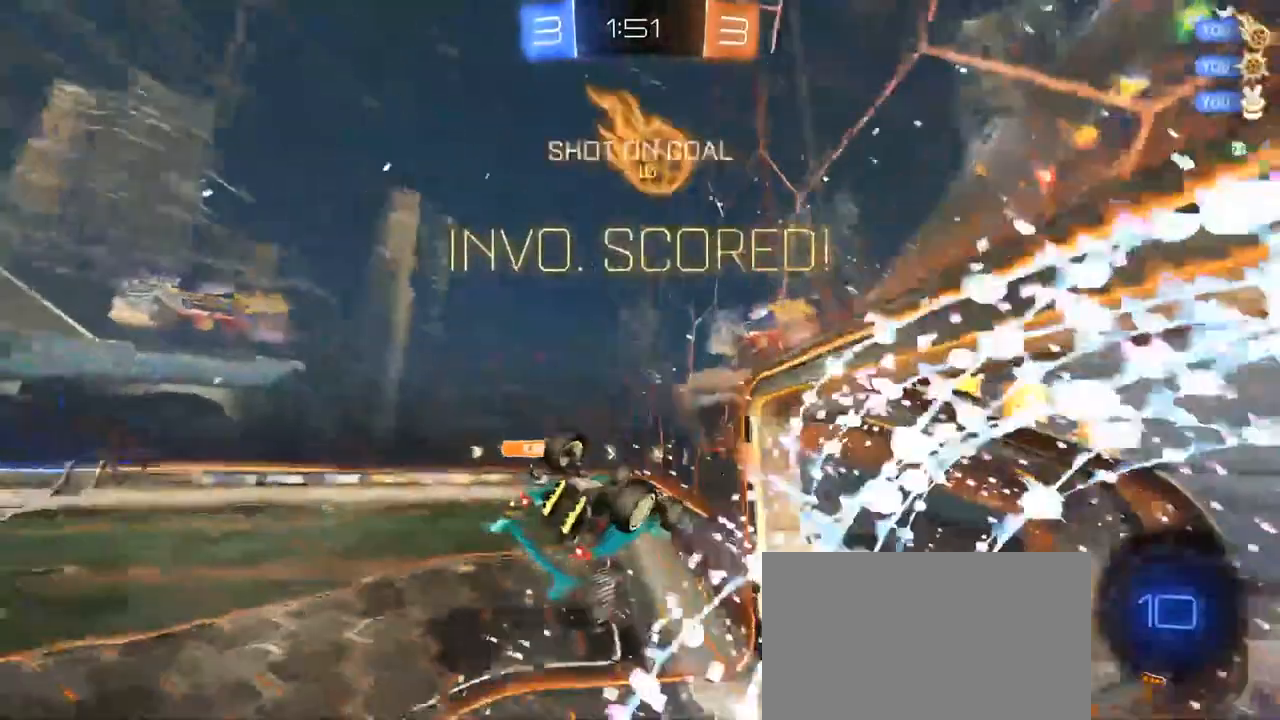
{"keys": ["d", "q"], "mouse": [], "mouse_move": "still", "events": [[83, "d", "up"], [83, "e", "up"], [233, "d", "down"], [500, "q", "down"]]}
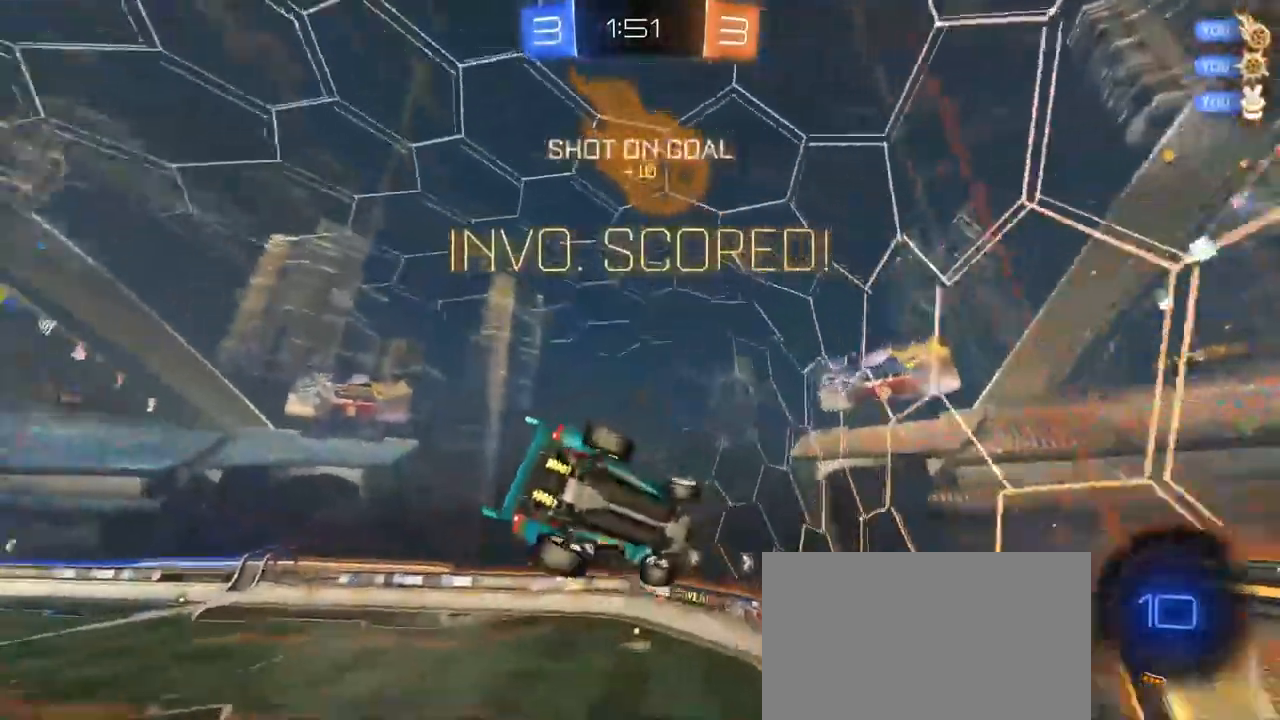
{"keys": ["d", "q"], "mouse": [], "mouse_move": "still", "events": [[150, "q", "up"], [433, "q", "down"]]}
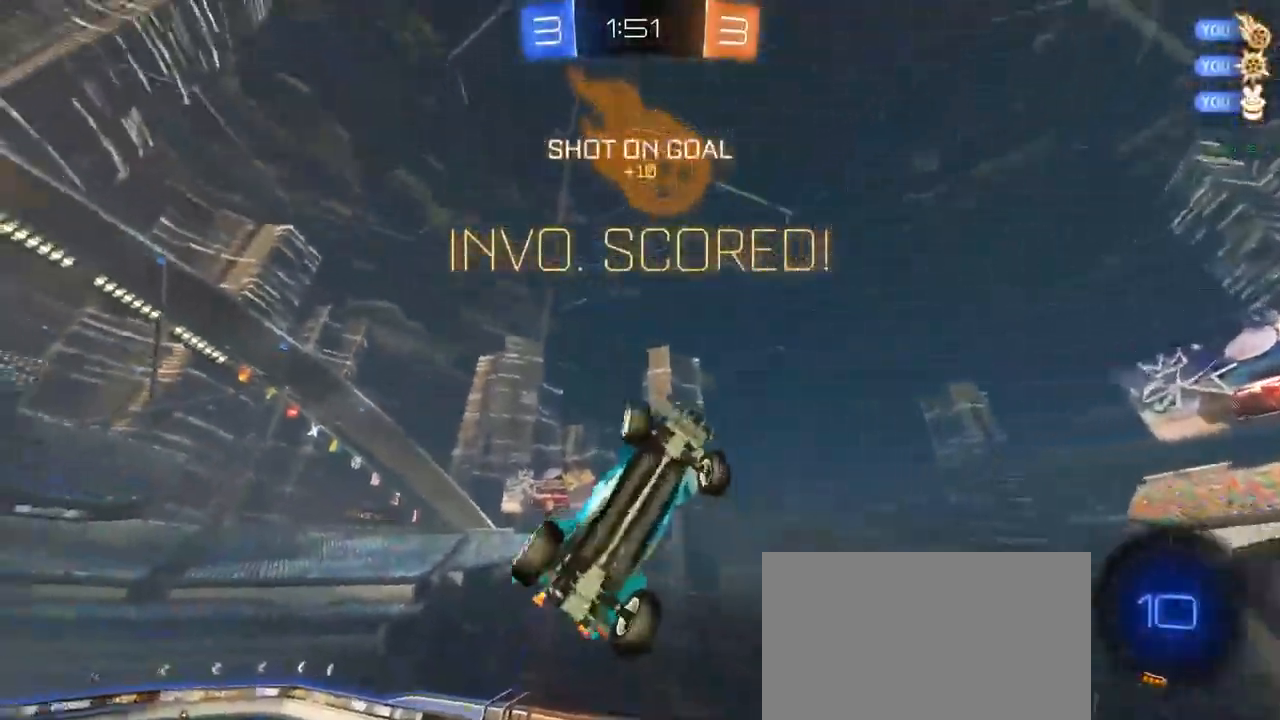
{"keys": ["a", "q", "s", "shift"], "mouse": ["left"], "mouse_move": "down", "events": [[67, "a", "down"], [67, "mouse_left", "down"], [117, "d", "up"], [250, "shift", "down"], [433, "s", "down"]]}
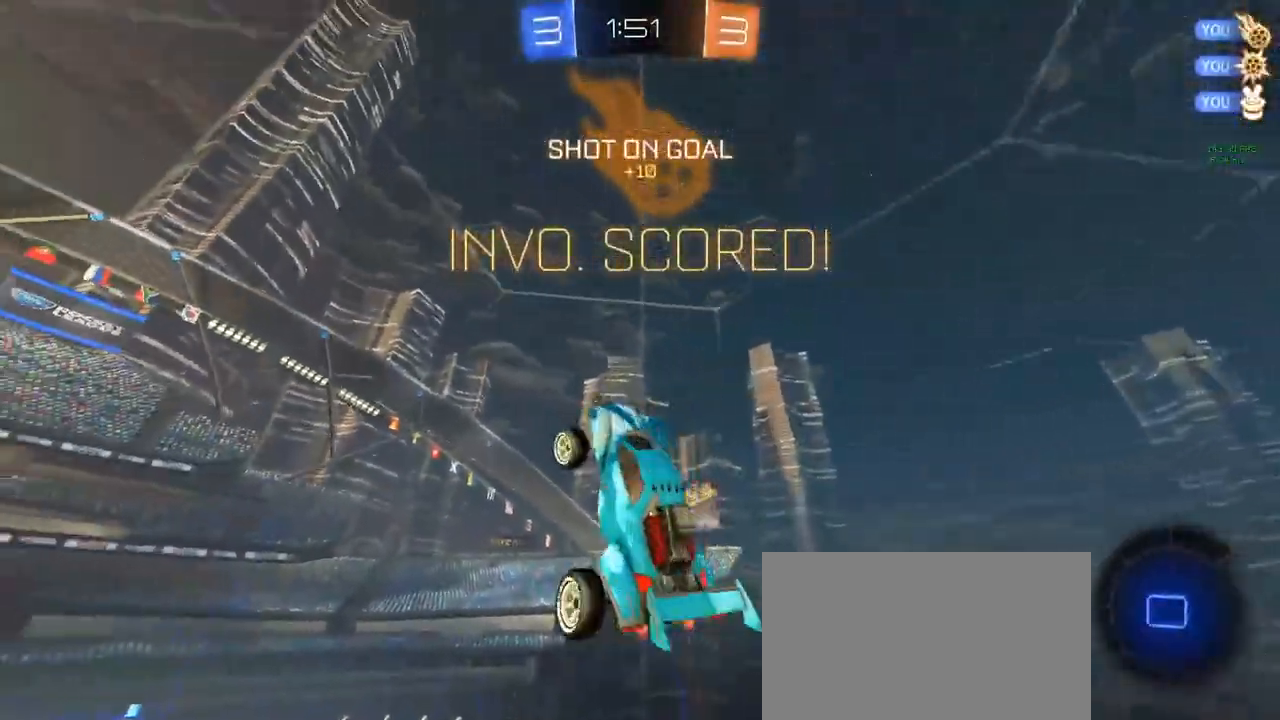
{"keys": ["e", "s", "shift"], "mouse": ["right"], "mouse_move": "up", "events": [[83, "a", "up"], [133, "q", "up"], [217, "mouse_left", "up"], [367, "d", "down"], [367, "e", "down"], [467, "d", "up"], [467, "mouse_right", "down"]]}
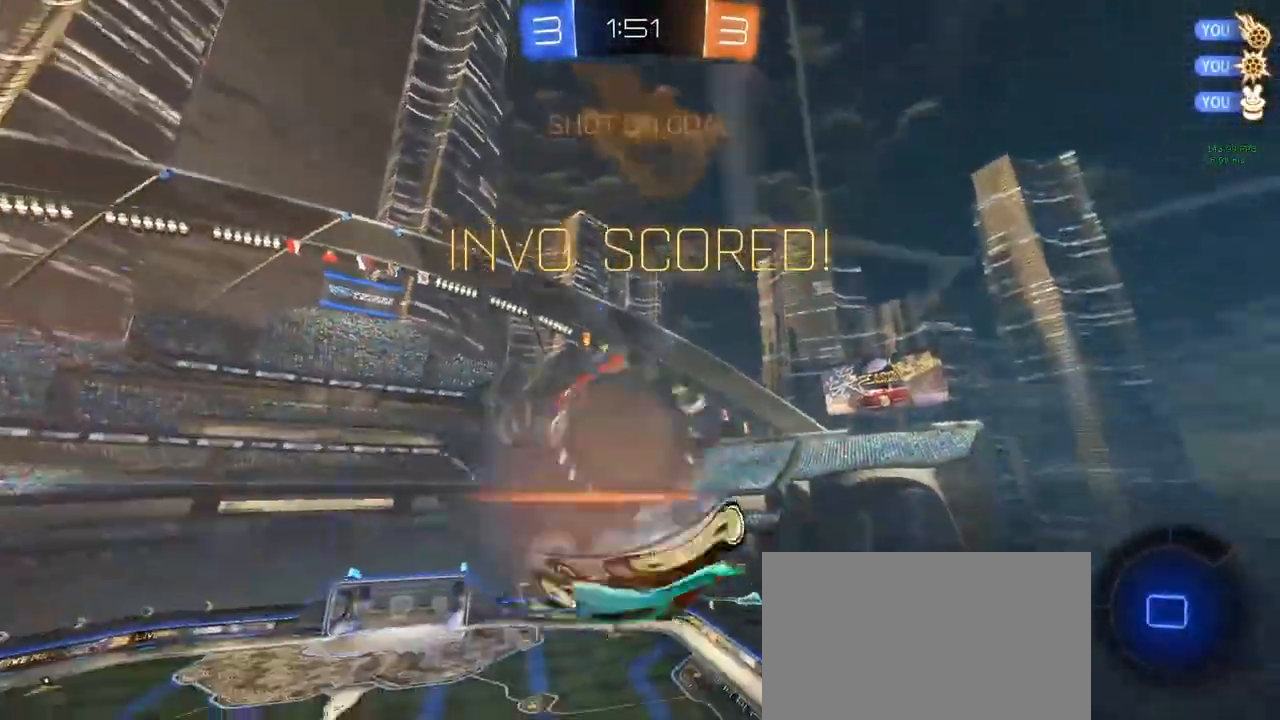
{"keys": ["a"], "mouse": [], "mouse_move": "still", "events": [[17, "e", "up"], [100, "mouse_right", "up"], [283, "a", "down"], [433, "s", "up"], [467, "shift", "up"]]}
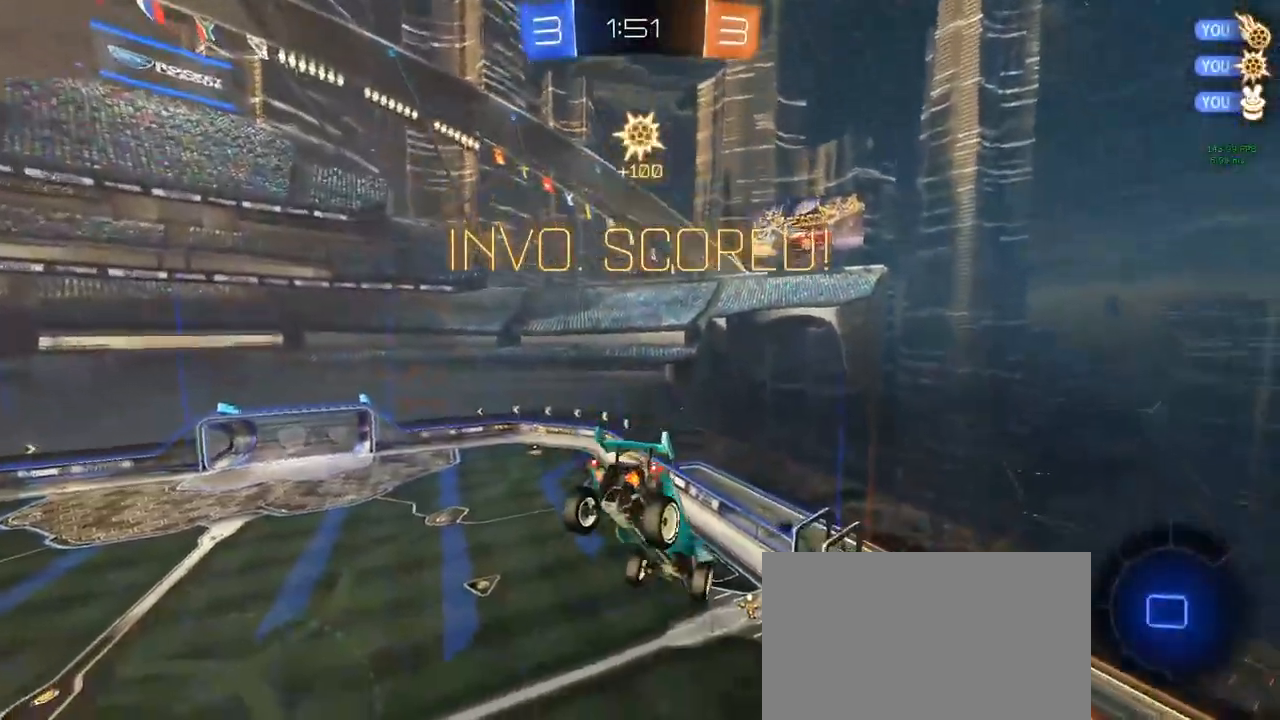
{"keys": ["d", "q"], "mouse": [], "mouse_move": "still", "events": [[67, "w", "down"], [117, "mouse_right", "down"], [200, "a", "up"], [200, "w", "up"], [250, "d", "down"], [250, "mouse_right", "up"], [250, "s", "down"], [400, "q", "down"], [483, "s", "up"]]}
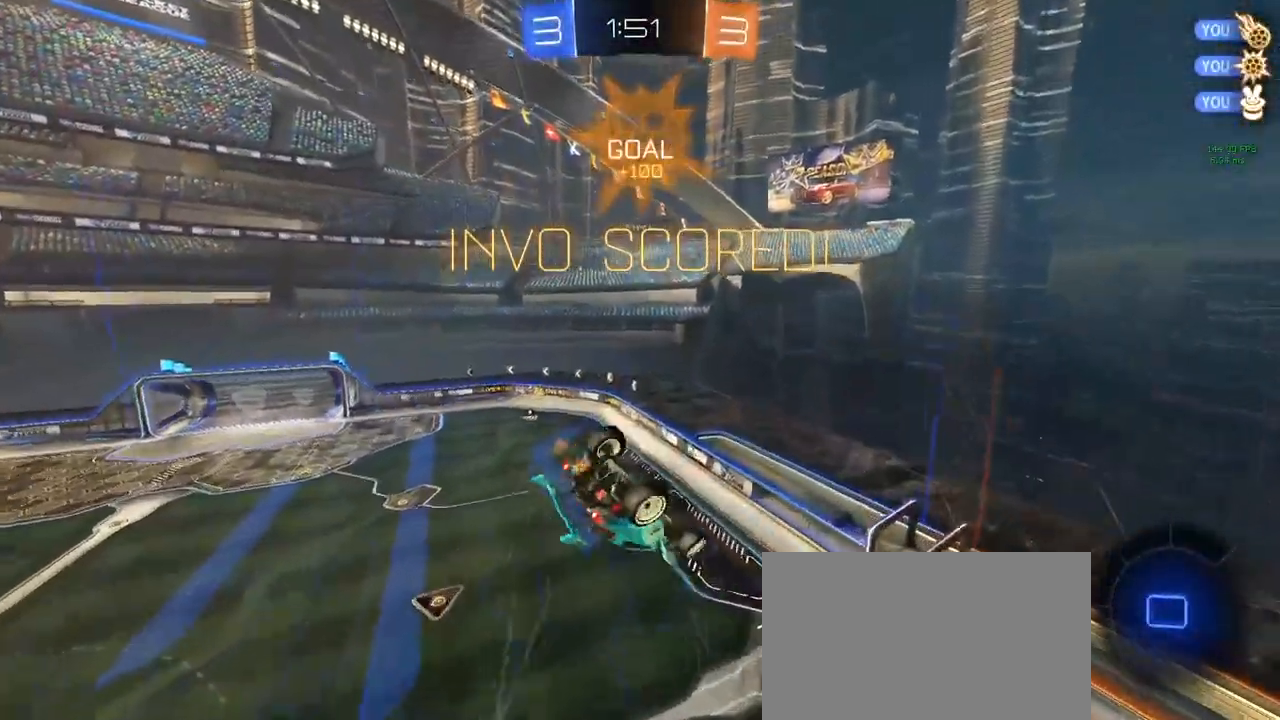
{"keys": [], "mouse": [], "mouse_move": "up", "events": [[33, "space", "down"], [83, "w", "down"], [133, "a", "down"], [183, "d", "up"], [267, "space", "up"], [267, "w", "up"], [450, "a", "up"], [450, "mouse_right", "down"], [450, "q", "up"], [500, "mouse_right", "up"]]}
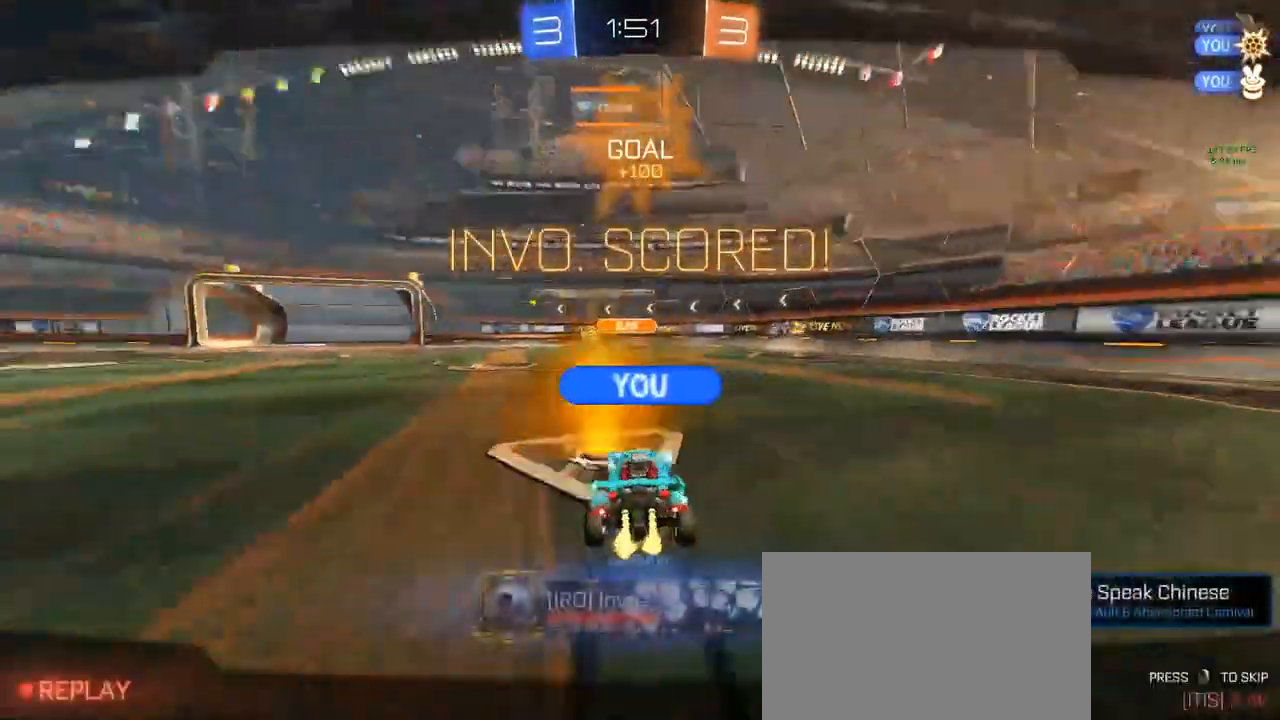
{"keys": [], "mouse": [], "mouse_move": "still", "events": [[100, "mouse_right", "down"], [150, "mouse_right", "up"], [183, "mouse_right", "down"], [233, "mouse_right", "up"]]}
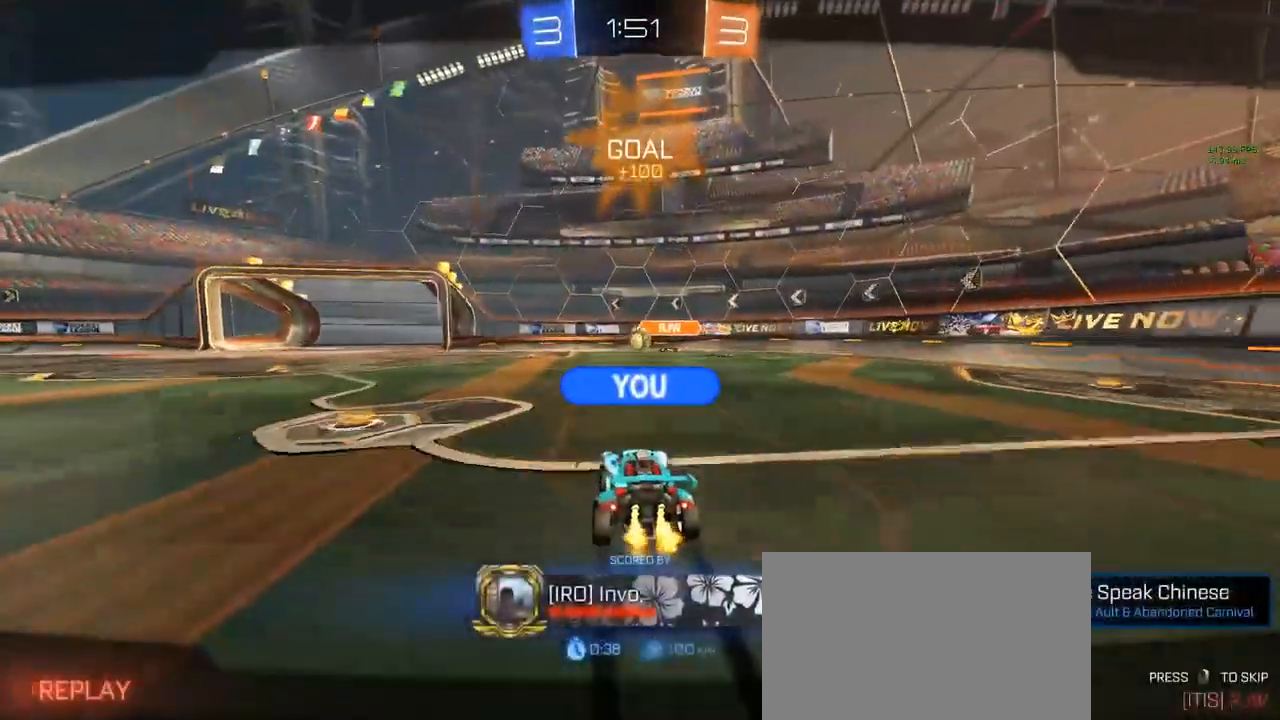
{"keys": [], "mouse": [], "mouse_move": "still", "events": []}
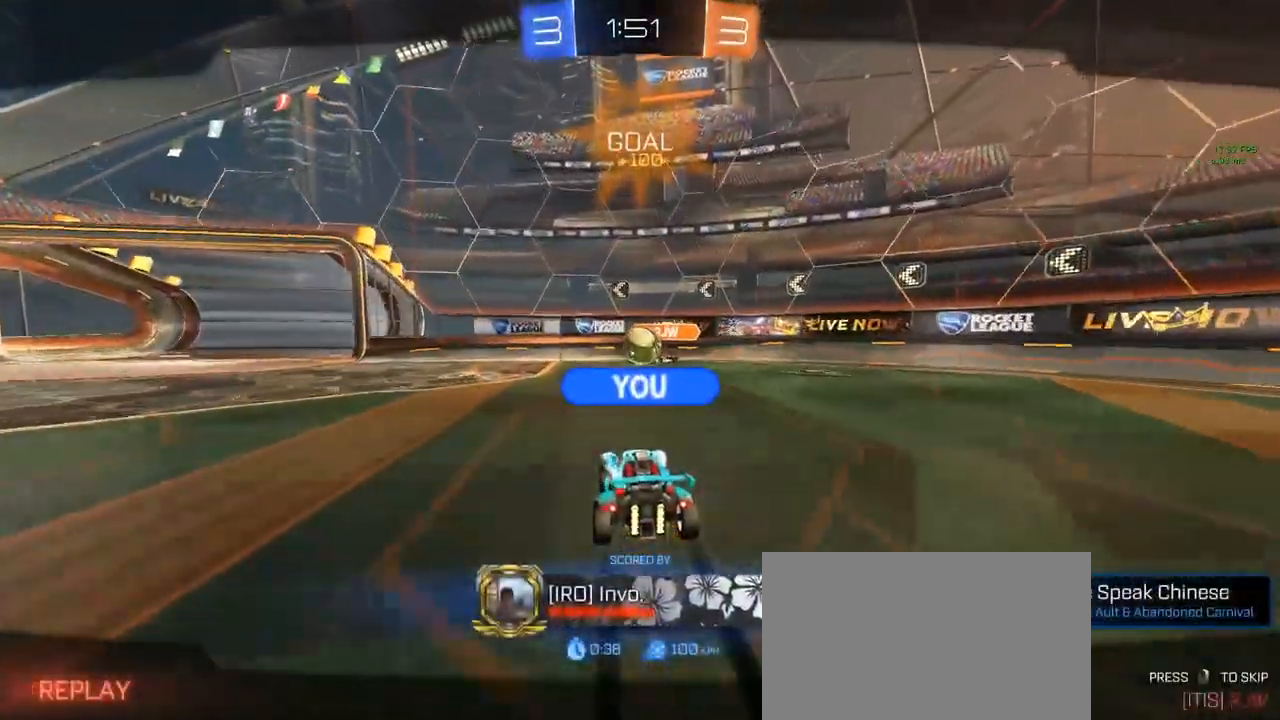
{"keys": [], "mouse": [], "mouse_move": "still", "events": []}
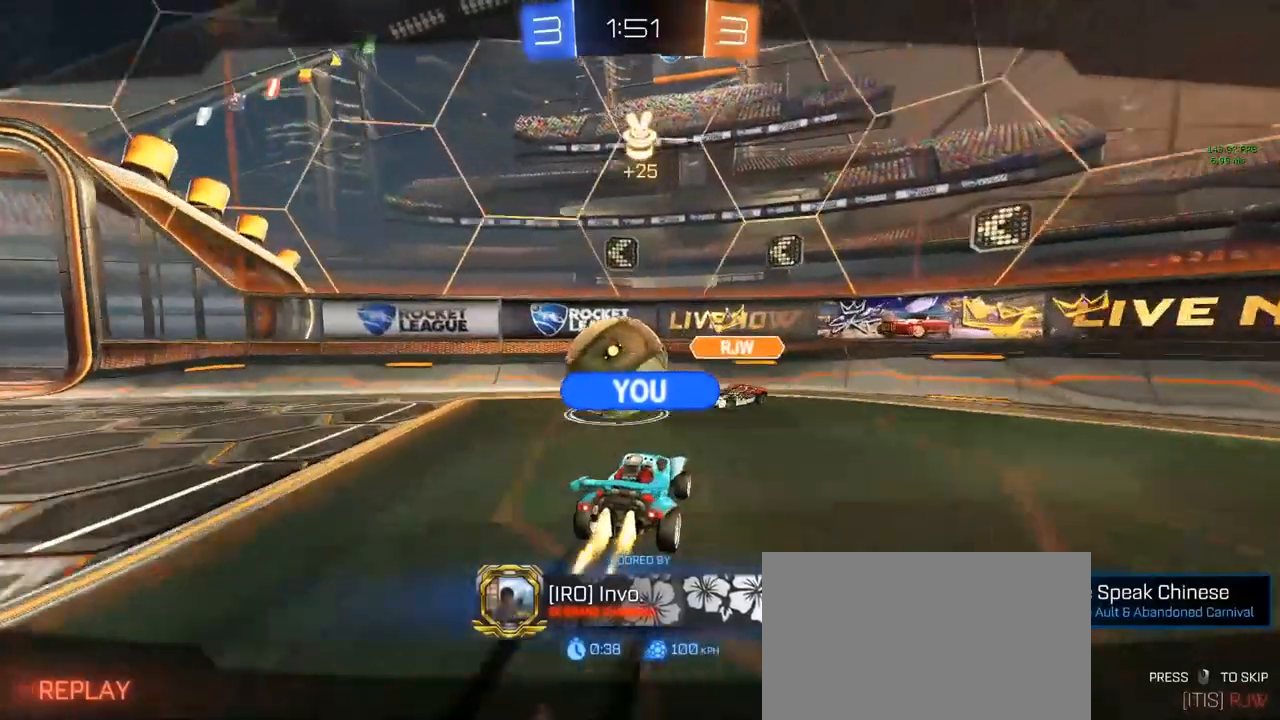
{"keys": [], "mouse": [], "mouse_move": "down-left", "events": []}
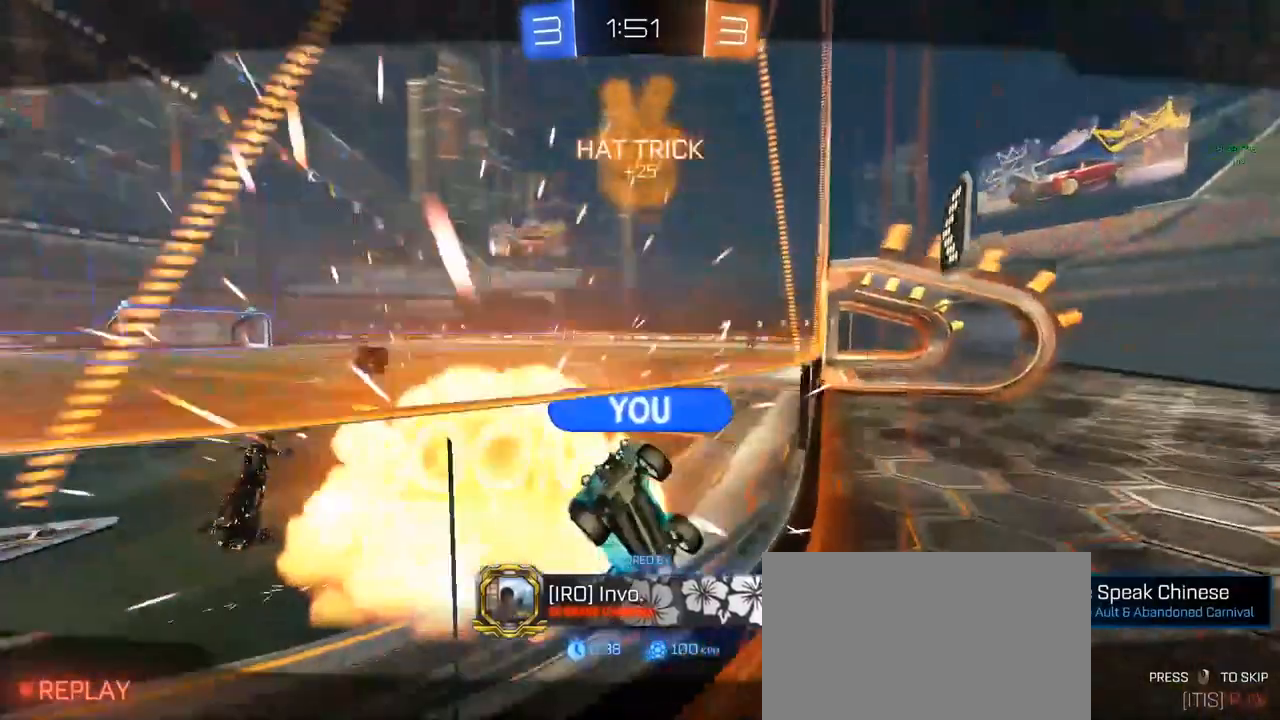
{"keys": [], "mouse": [], "mouse_move": "still", "events": []}
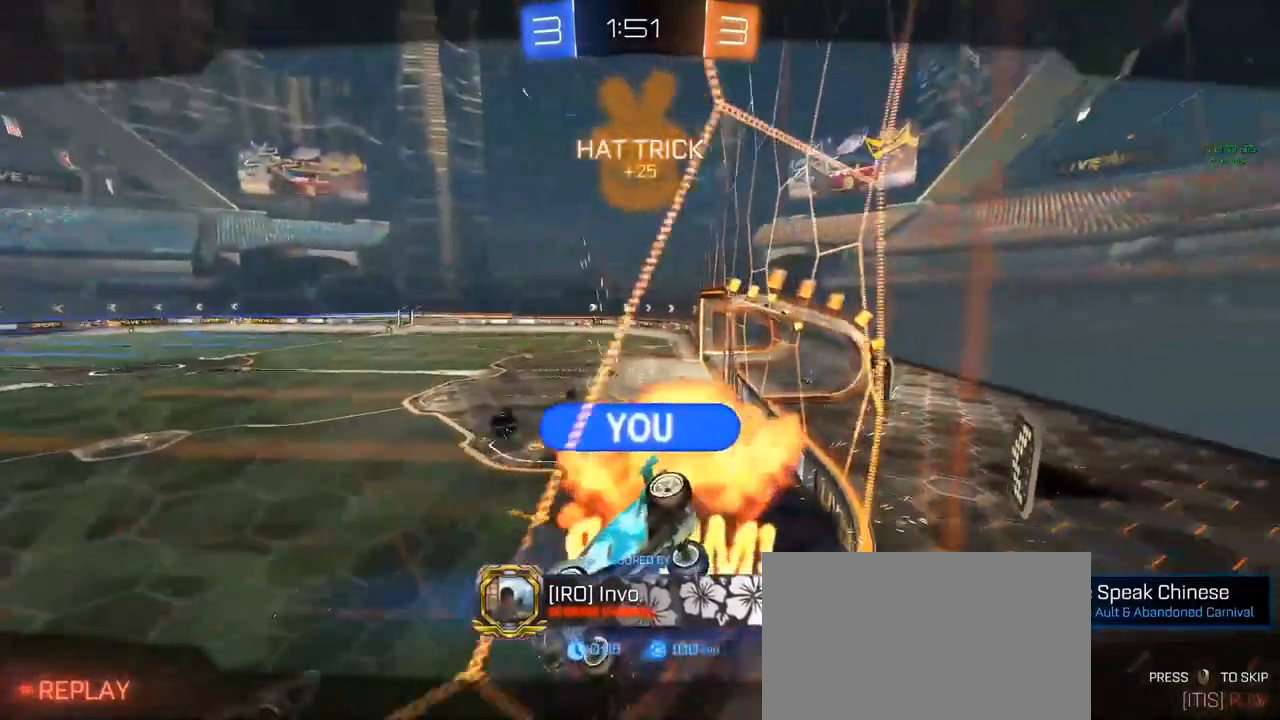
{"keys": [], "mouse": [], "mouse_move": "still", "events": [[400, "mouse_right", "down"], [450, "mouse_right", "up"]]}
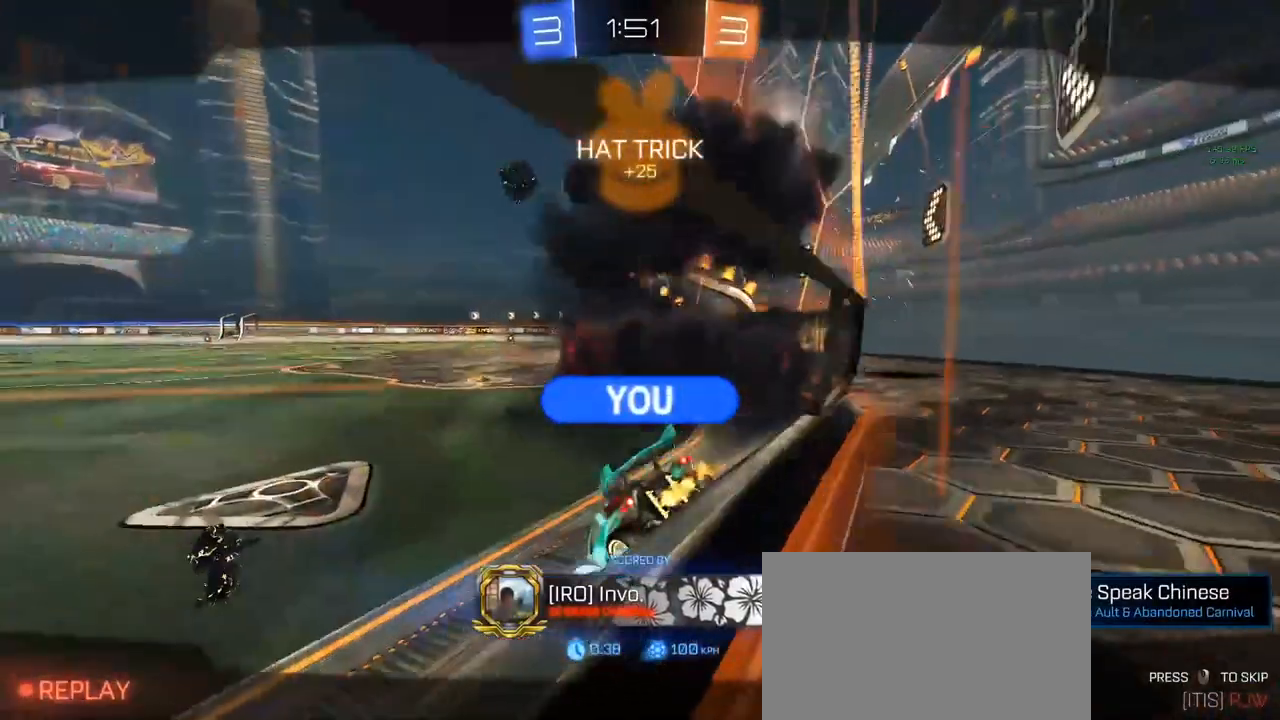
{"keys": [], "mouse": [], "mouse_move": "down-left", "events": [[50, "mouse_right", "down"], [100, "mouse_right", "up"], [150, "mouse_right", "down"], [233, "mouse_right", "up"], [283, "mouse_right", "down"], [333, "mouse_right", "up"], [383, "mouse_right", "down"], [467, "mouse_right", "up"]]}
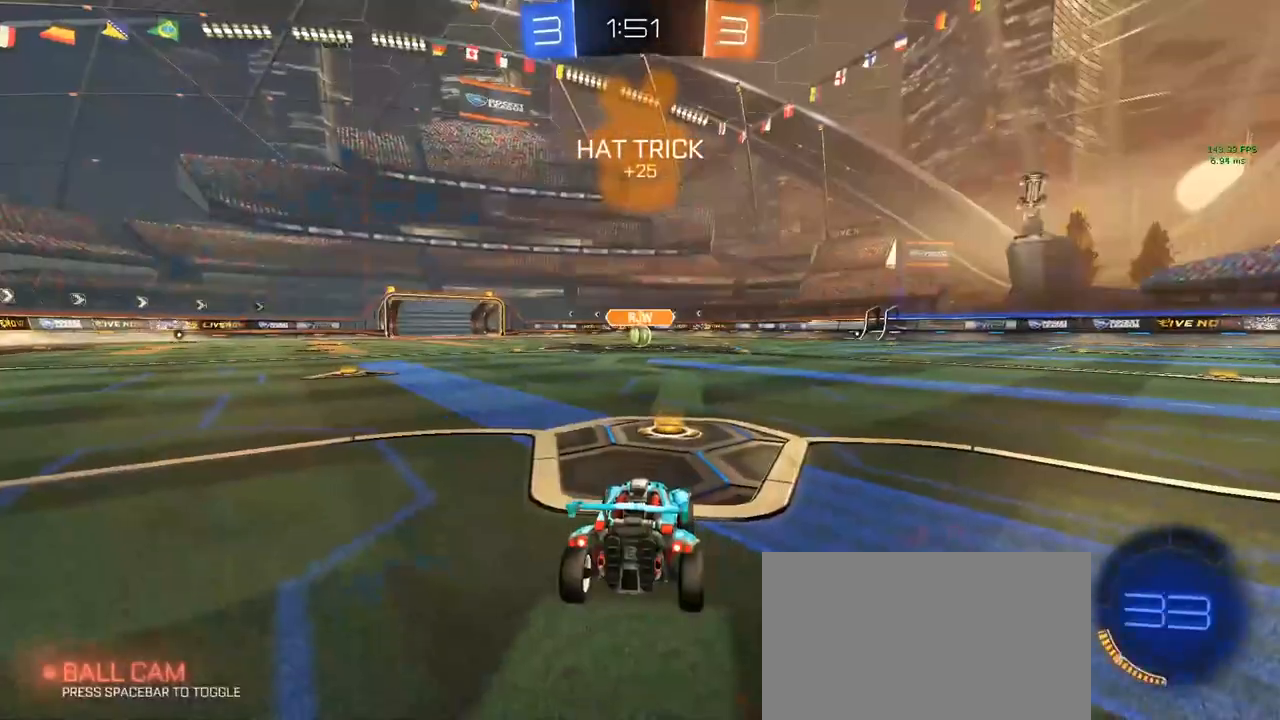
{"keys": [], "mouse": [], "mouse_move": "still", "events": []}
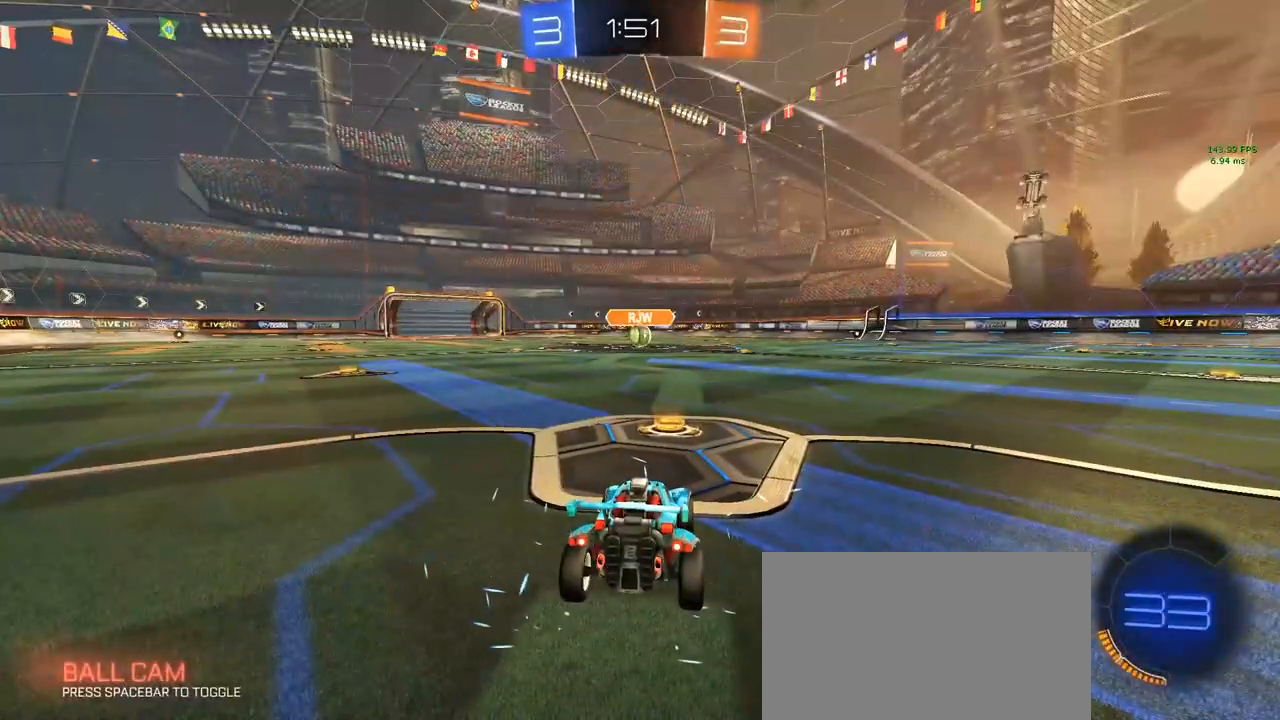
{"keys": [], "mouse": [], "mouse_move": "still", "events": []}
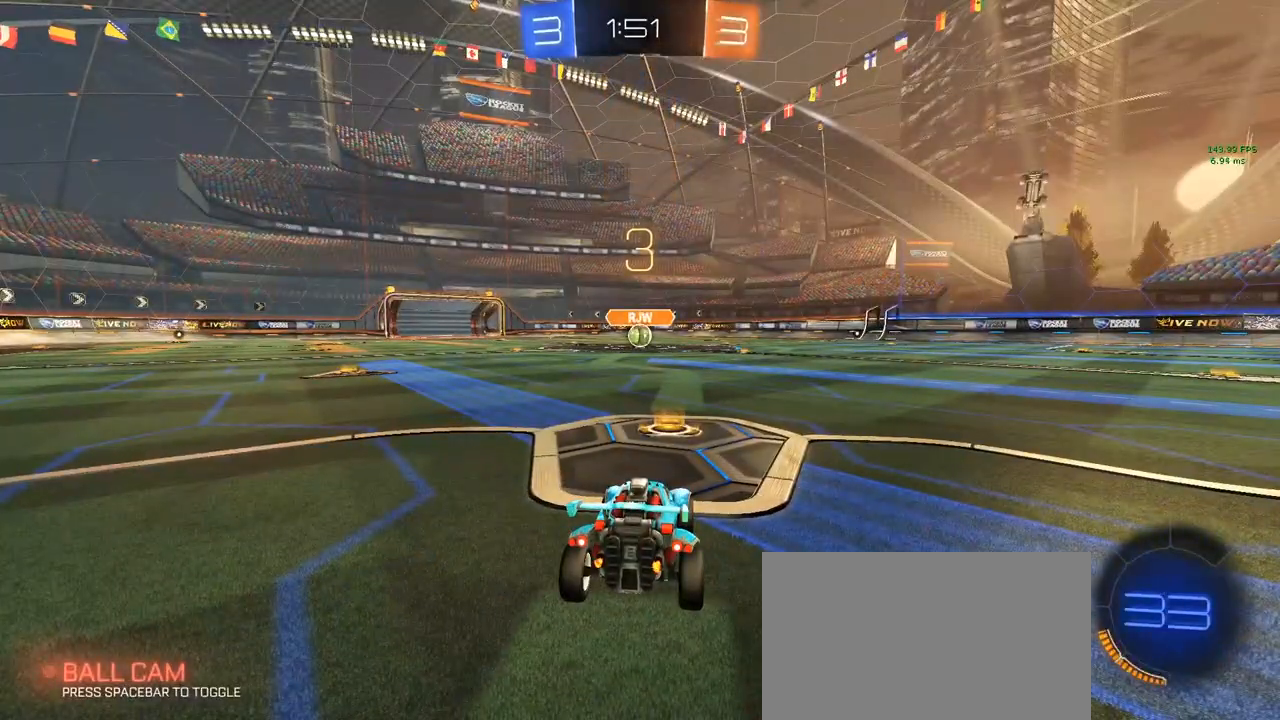
{"keys": ["w"], "mouse": [], "mouse_move": "still", "events": [[483, "w", "down"]]}
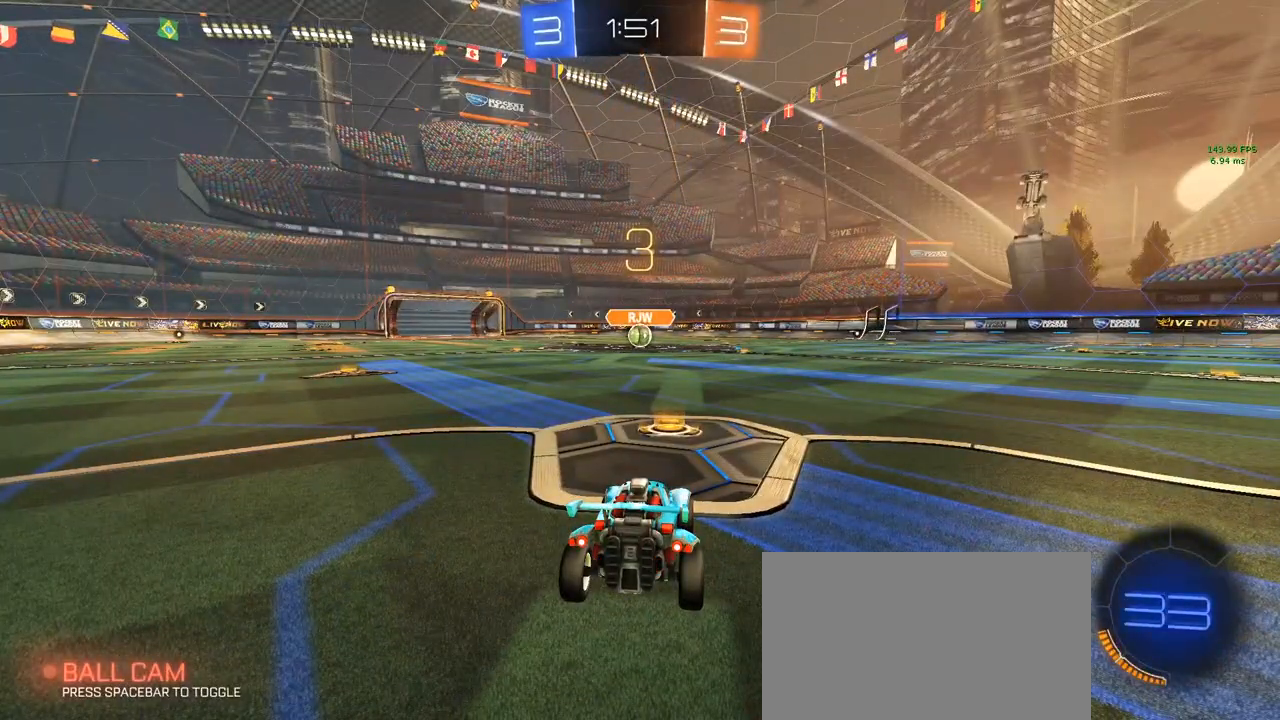
{"keys": ["w"], "mouse": [], "mouse_move": "up-right", "events": [[67, "d", "down"], [267, "a", "down"], [300, "d", "up"], [400, "a", "up"]]}
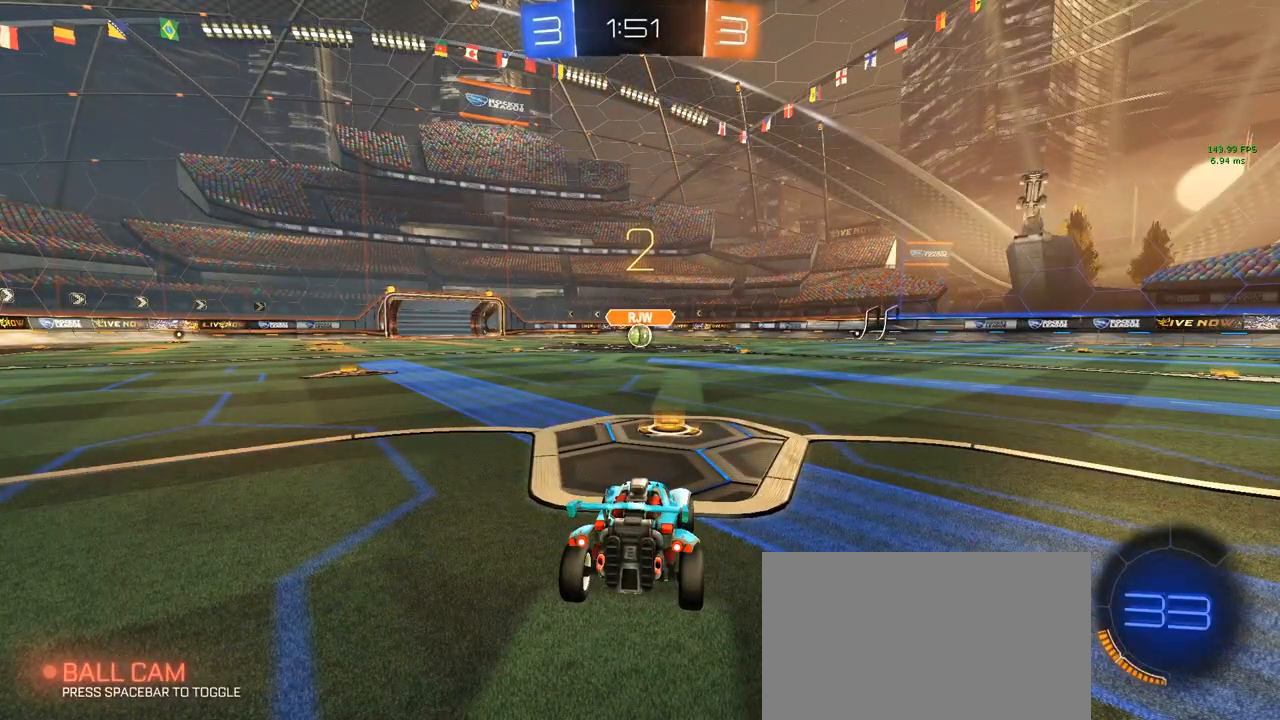
{"keys": ["w"], "mouse": [], "mouse_move": "still", "events": []}
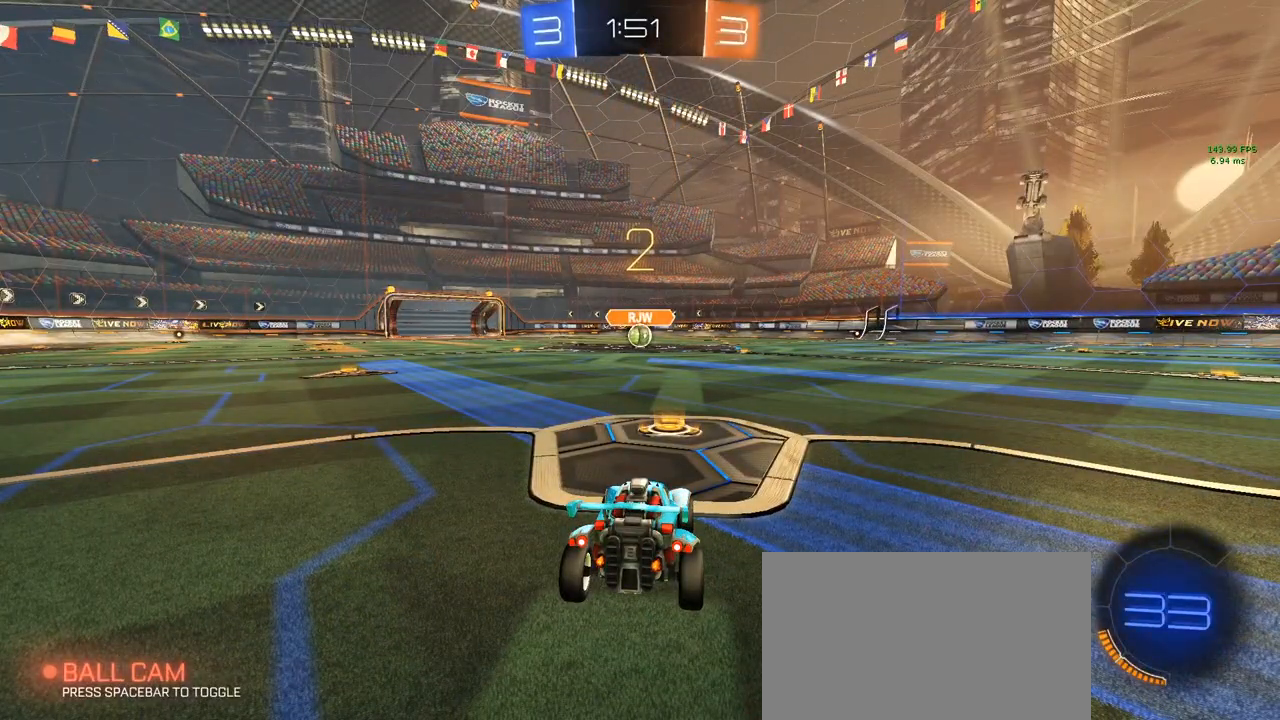
{"keys": ["w"], "mouse": [], "mouse_move": "still", "events": []}
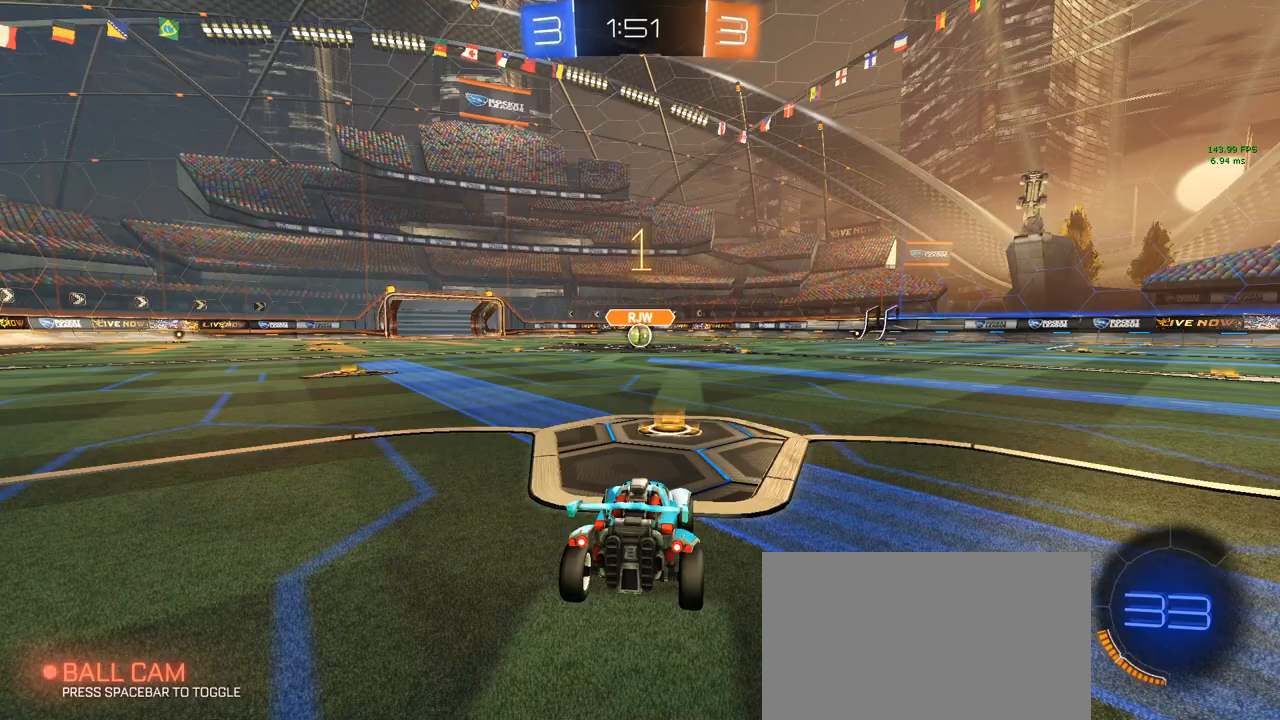
{"keys": ["w"], "mouse": ["left"], "mouse_move": "still", "events": [[67, "mouse_left", "down"]]}
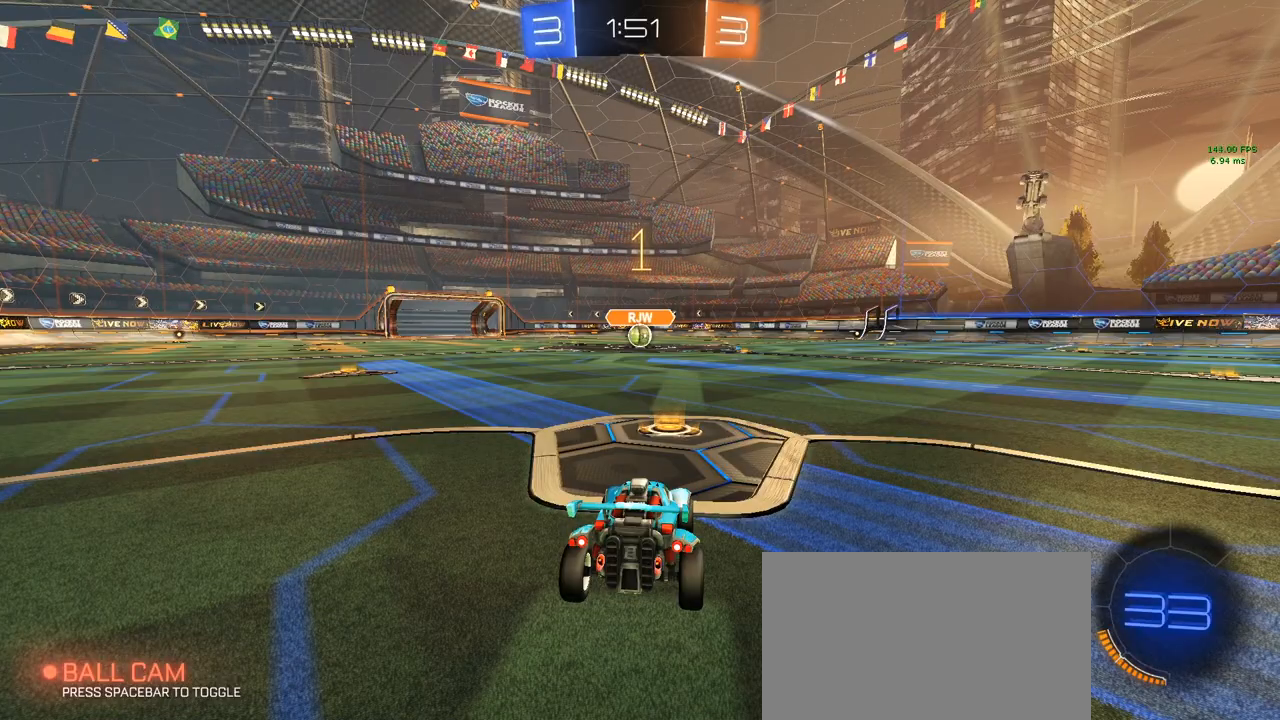
{"keys": ["d", "w"], "mouse": ["left"], "mouse_move": "still", "events": [[500, "d", "down"]]}
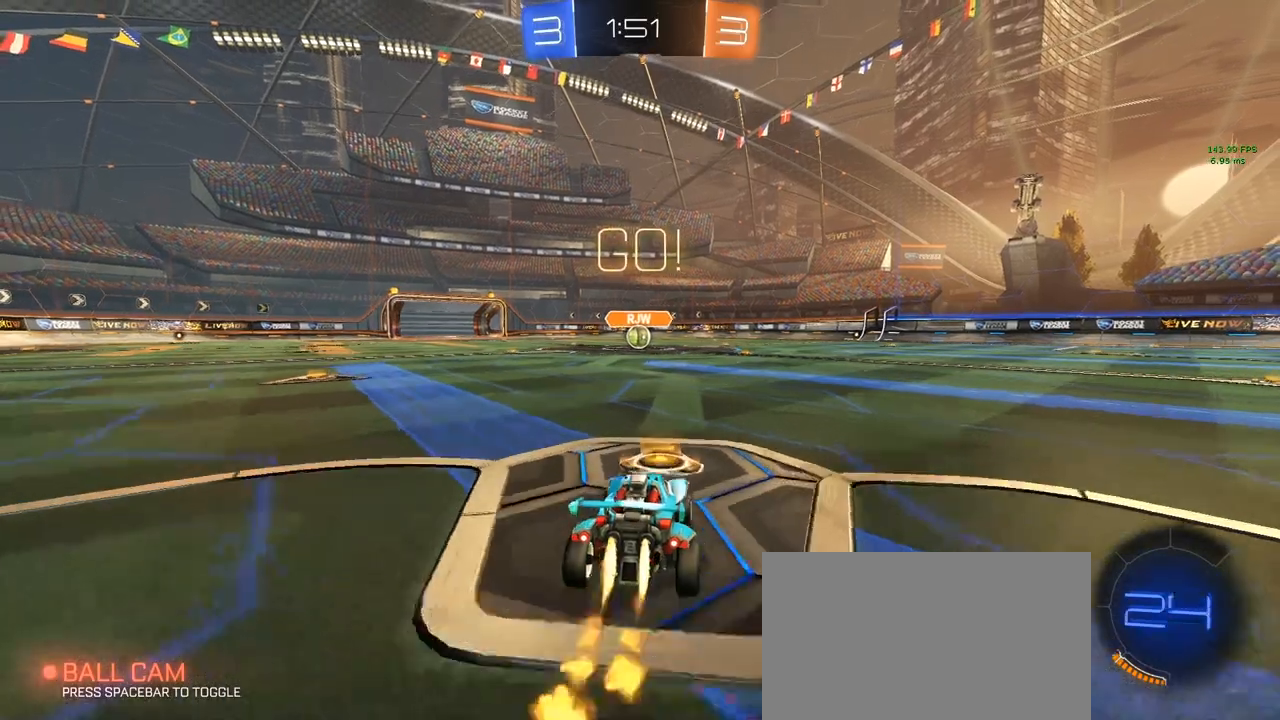
{"keys": ["a", "q", "s", "shift"], "mouse": ["left"], "mouse_move": "still", "events": [[50, "mouse_right", "down"], [100, "a", "down"], [100, "shift", "down"], [150, "d", "up"], [200, "ctrl", "down"], [200, "mouse_right", "up"], [200, "s", "down"], [200, "w", "up"], [233, "ctrl", "up"], [283, "q", "down"]]}
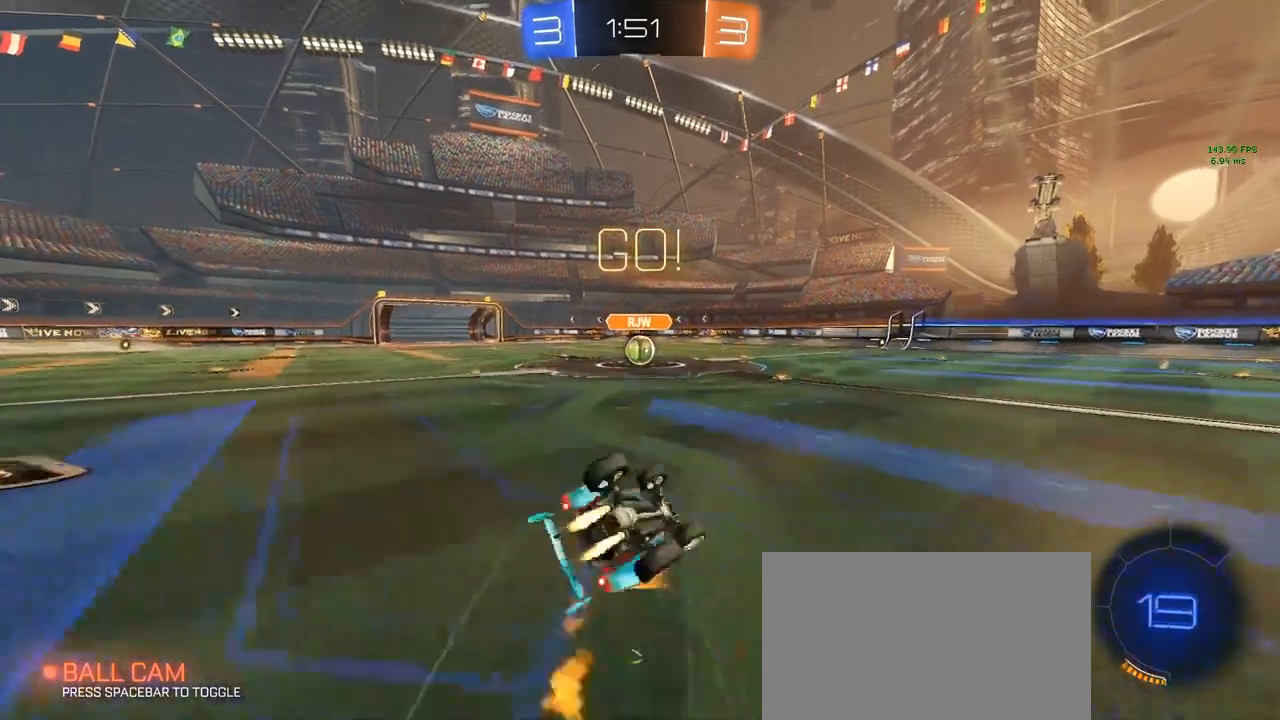
{"keys": ["a", "s", "shift"], "mouse": ["left"], "mouse_move": "still", "events": [[500, "q", "up"]]}
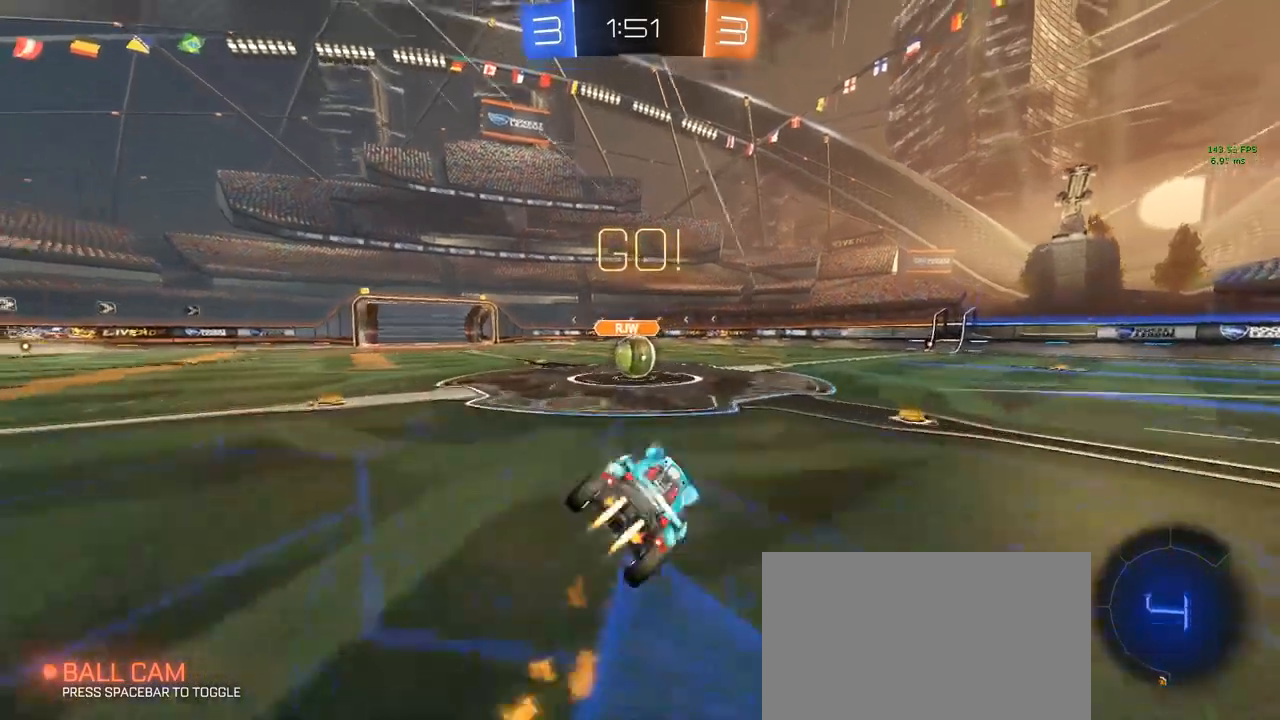
{"keys": ["d", "w"], "mouse": [], "mouse_move": "still", "events": [[83, "a", "up"], [83, "s", "up"], [83, "shift", "up"], [183, "mouse_left", "up"], [183, "w", "down"], [233, "w", "up"], [317, "a", "down"], [367, "a", "up"], [367, "mouse_right", "down"], [417, "w", "down"], [450, "d", "down"], [450, "mouse_right", "up"]]}
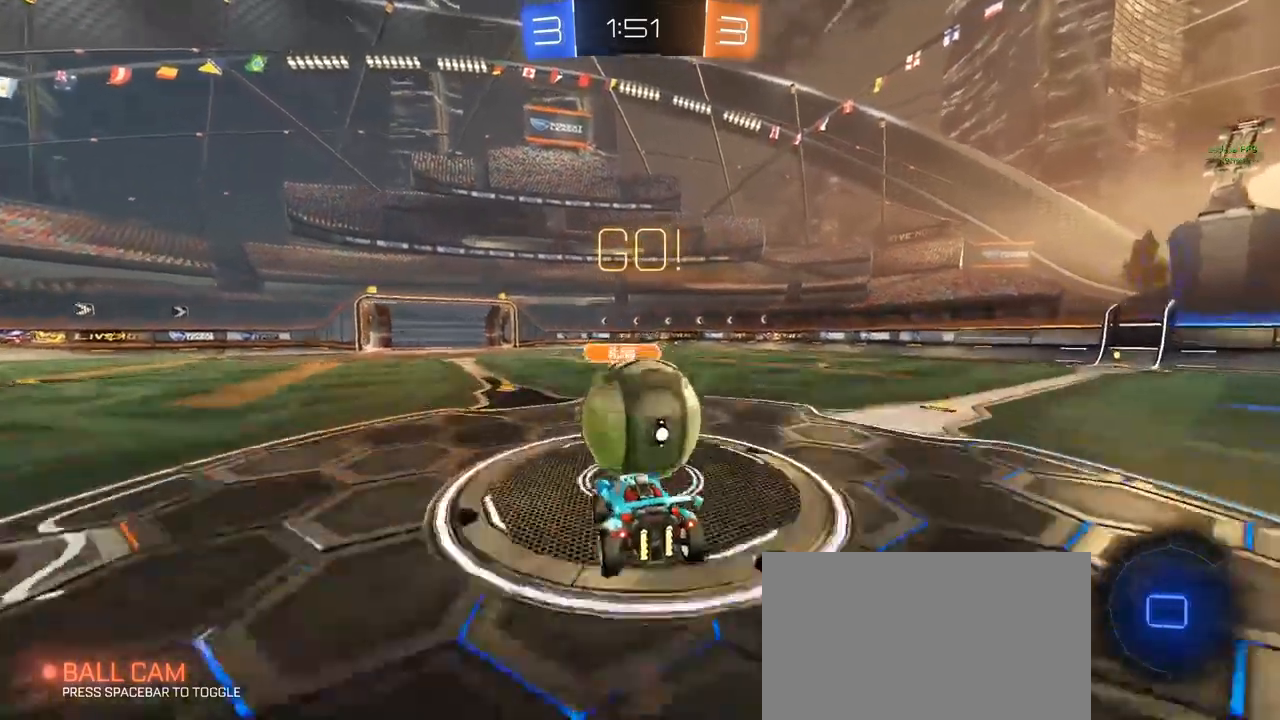
{"keys": ["d", "w"], "mouse": [], "mouse_move": "still", "events": [[50, "mouse_right", "down"], [200, "mouse_right", "up"]]}